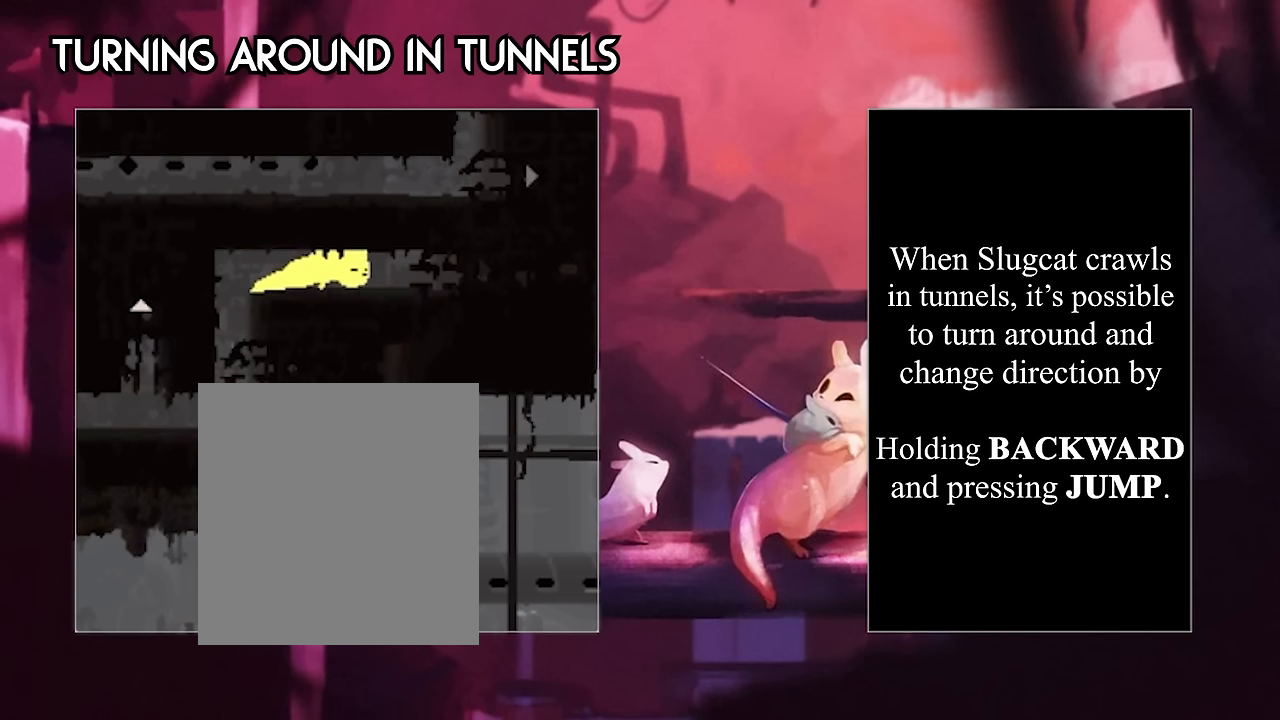
Gameplay with keyboard; each line is a JSON object with the keys held at the frame after it. "events" lists presses ("down") and releases ("up") of "down", "grab", "jump", "left", "right", "throw" and "up" between this image and that frame as [ms after this image, input, new state], when the widget could be followed in between. No other keys are recorded. Mouse input is not recorded. Key names are as the overlay labels them; some are game actions (e.g. jump) rather than physical keys.
{"keys": ["left"], "events": []}
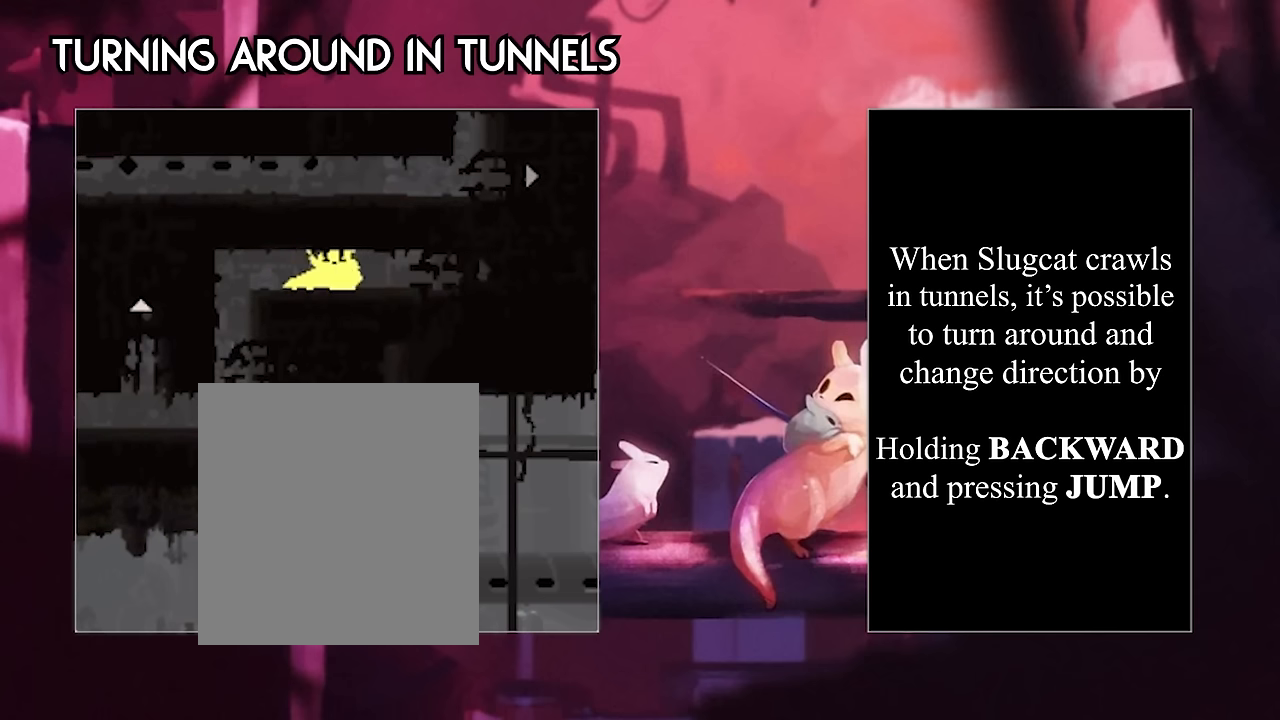
{"keys": ["left"], "events": []}
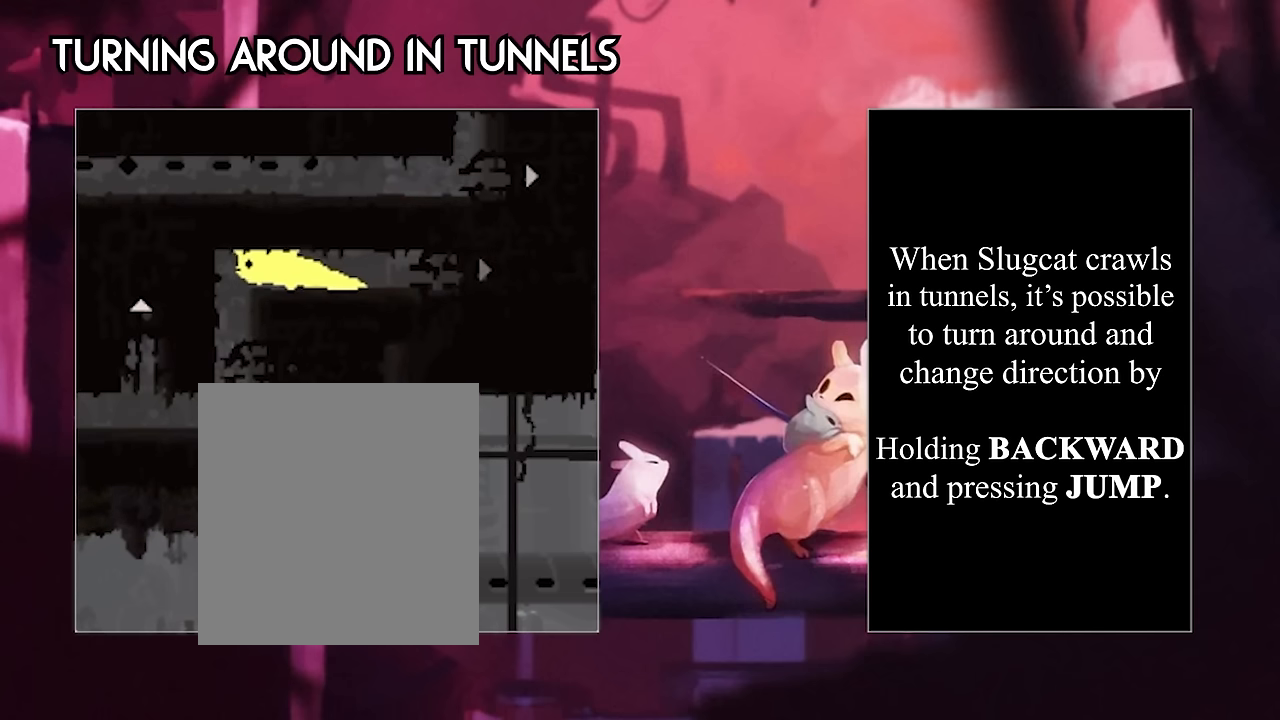
{"keys": [], "events": [[67, "down", "down"], [167, "left", "up"], [350, "down", "up"]]}
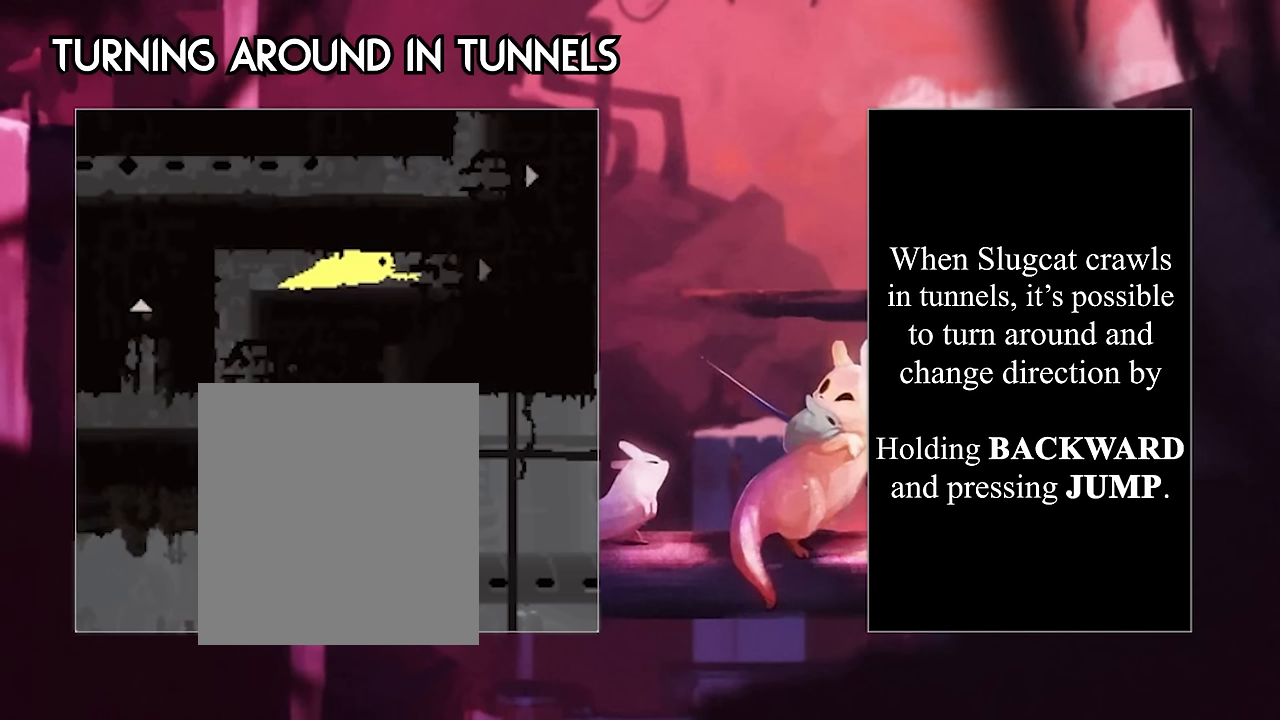
{"keys": [], "events": []}
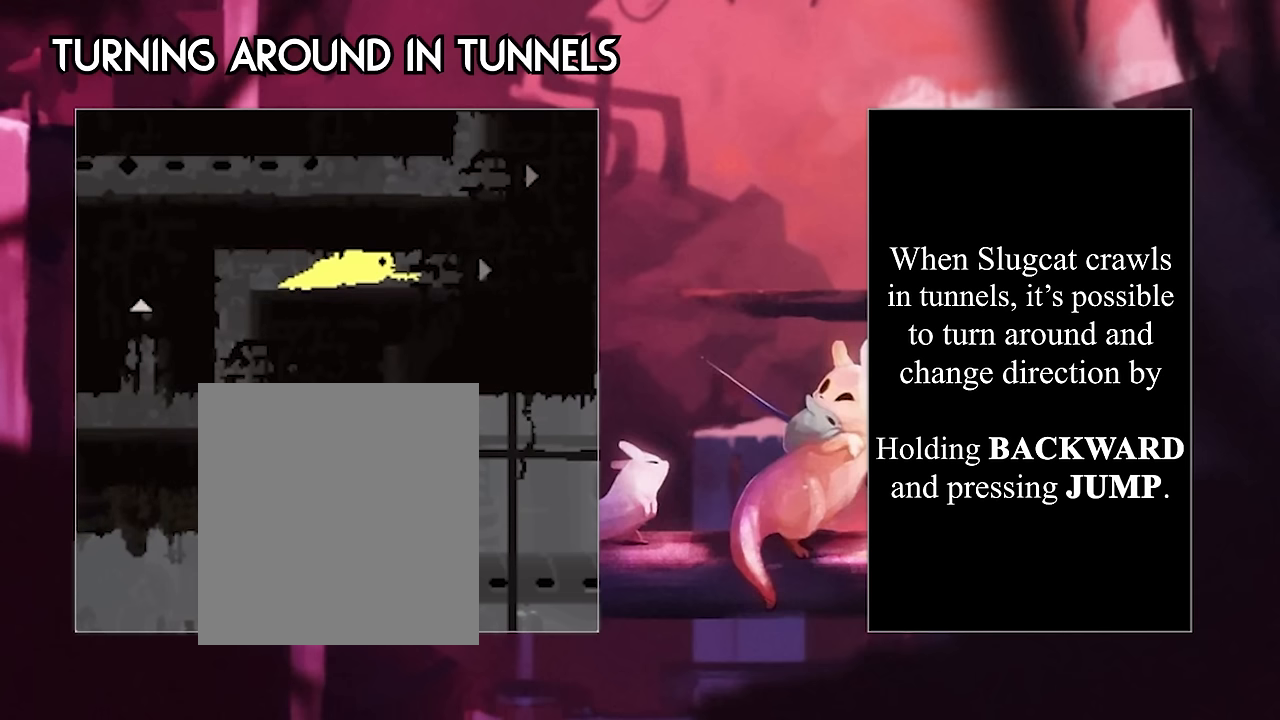
{"keys": ["jump", "left"], "events": [[117, "left", "down"], [484, "jump", "down"]]}
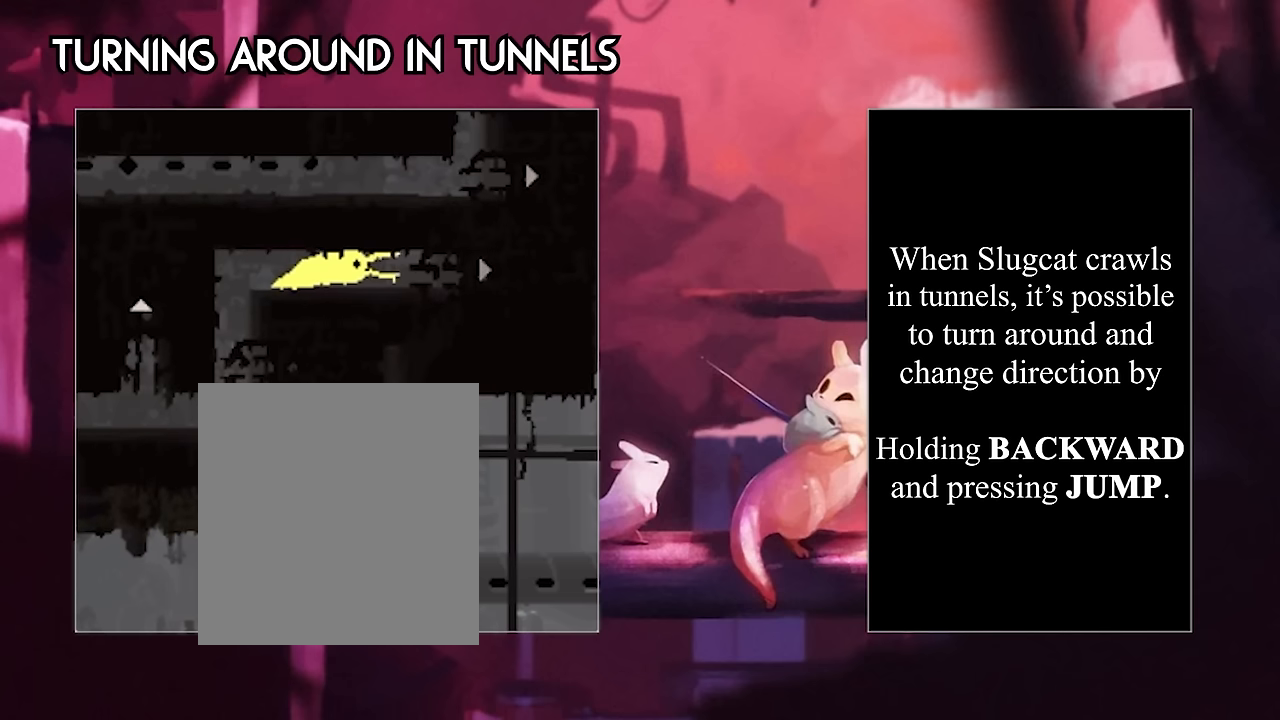
{"keys": ["left"], "events": [[184, "jump", "up"]]}
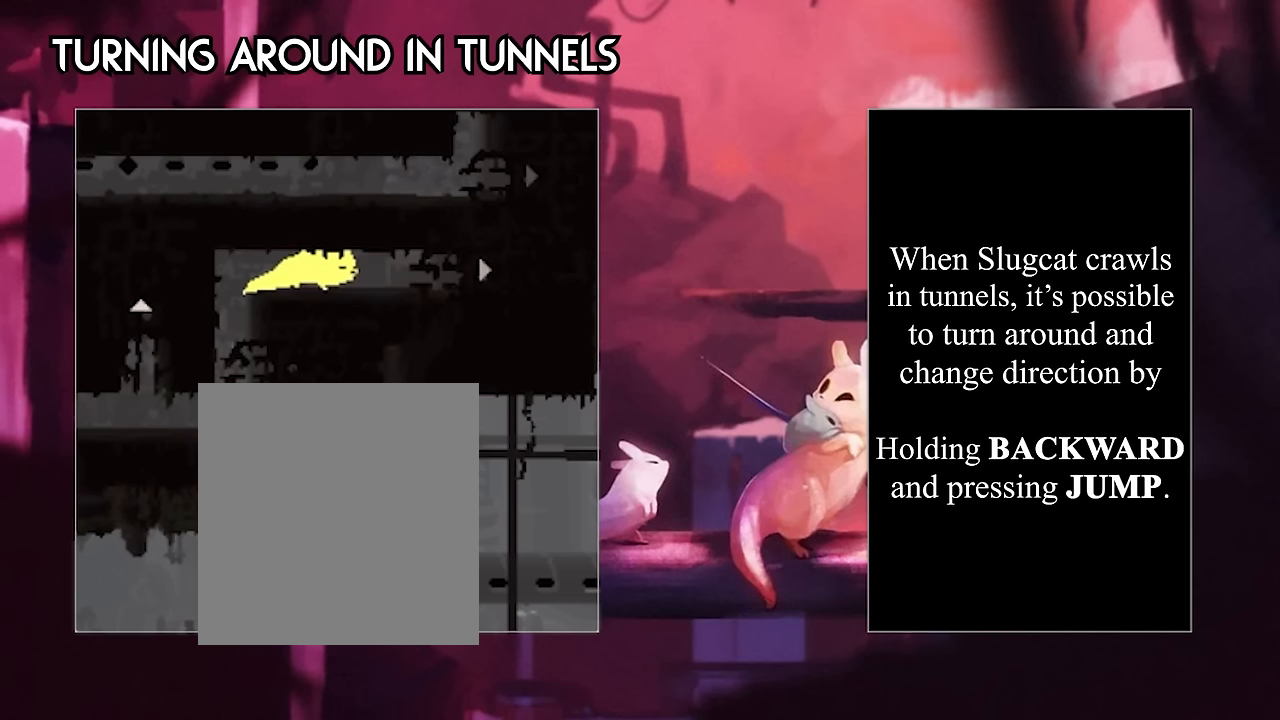
{"keys": ["left"], "events": []}
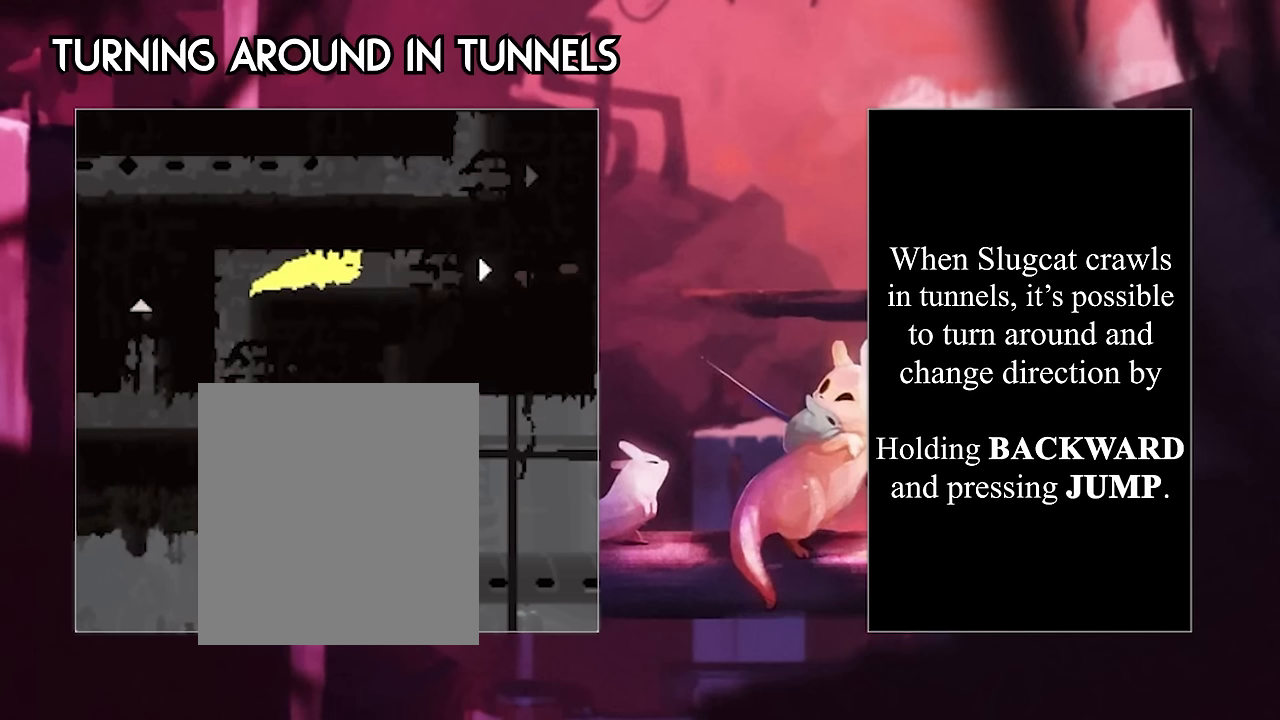
{"keys": ["left"], "events": []}
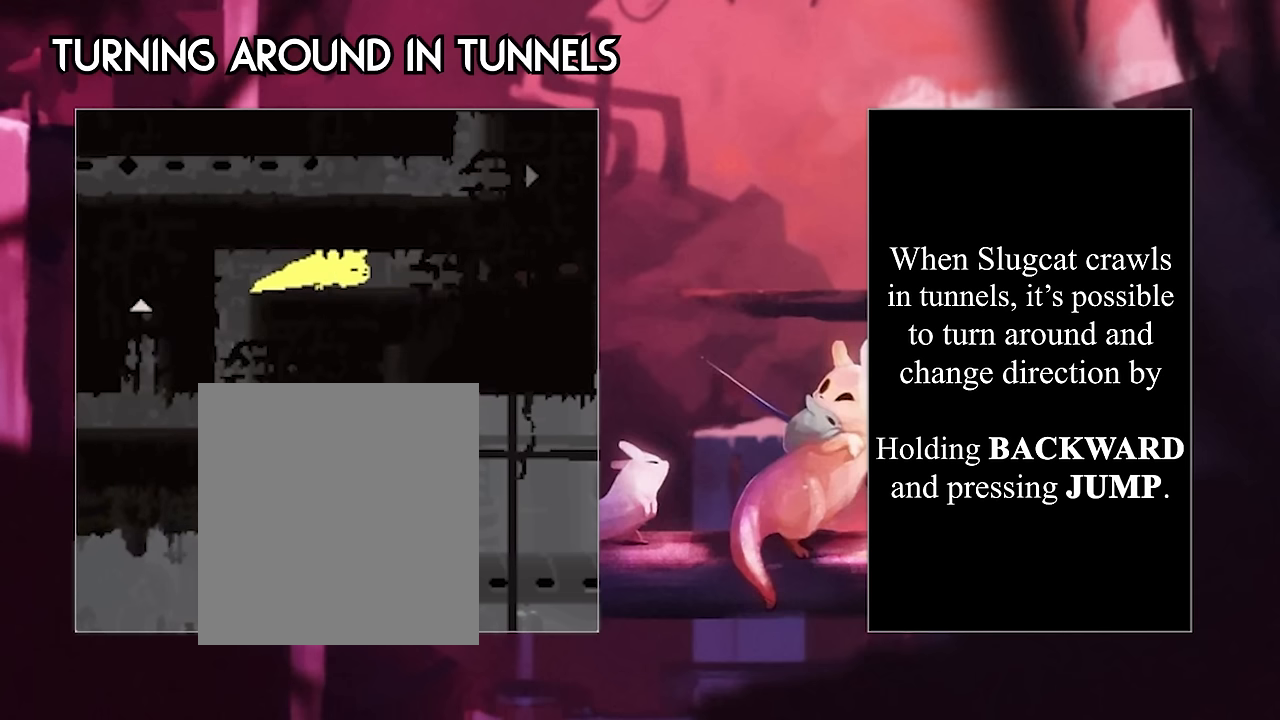
{"keys": ["left"], "events": []}
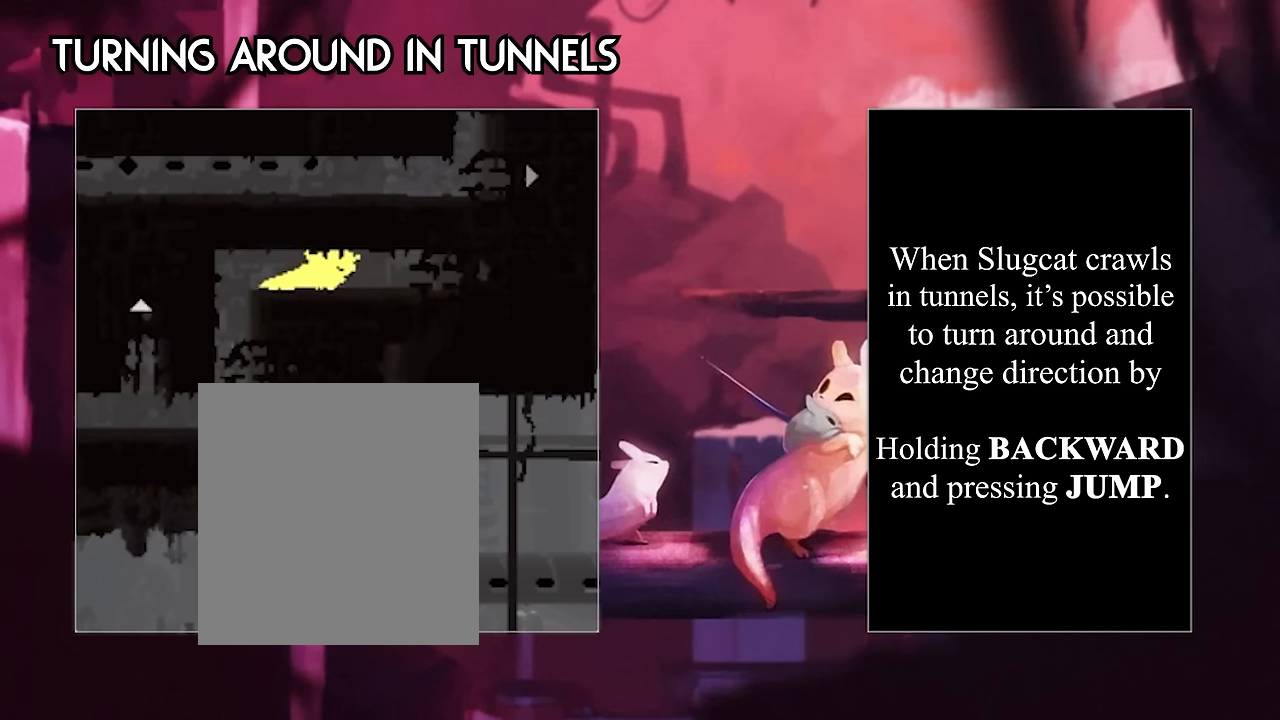
{"keys": ["left"], "events": []}
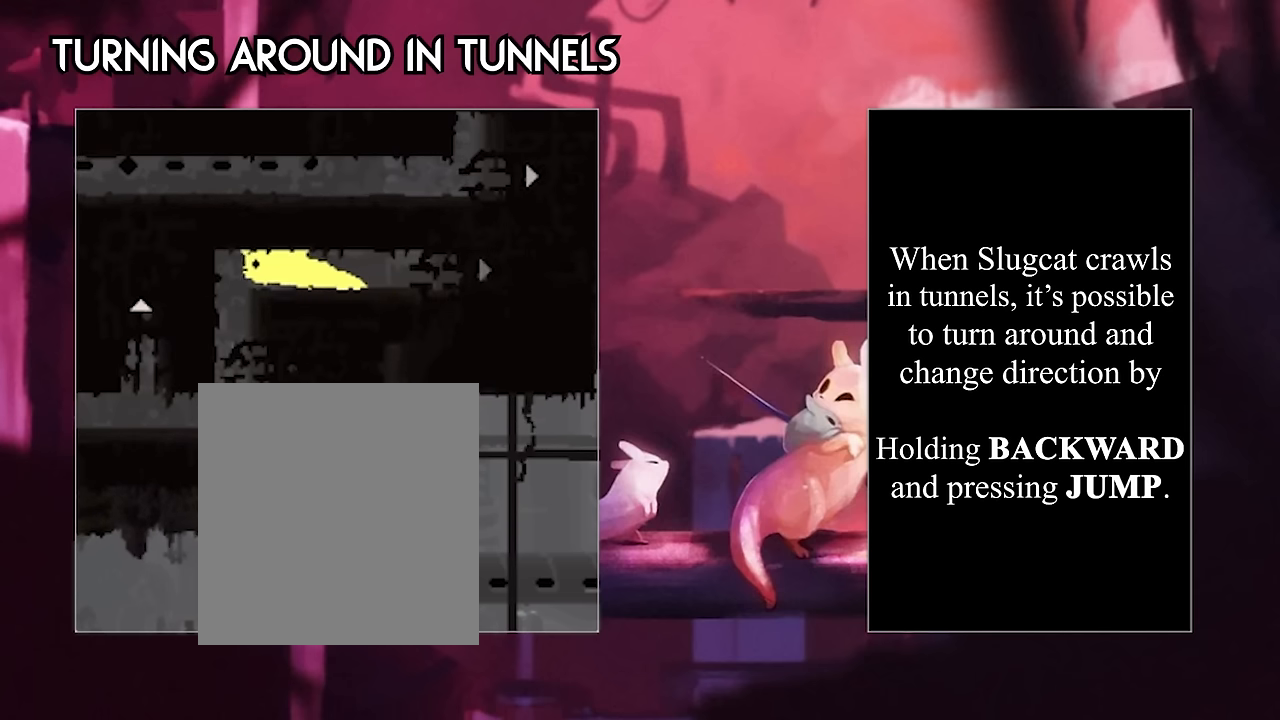
{"keys": ["right"], "events": [[117, "down", "down"], [217, "left", "up"], [400, "down", "up"], [400, "right", "down"]]}
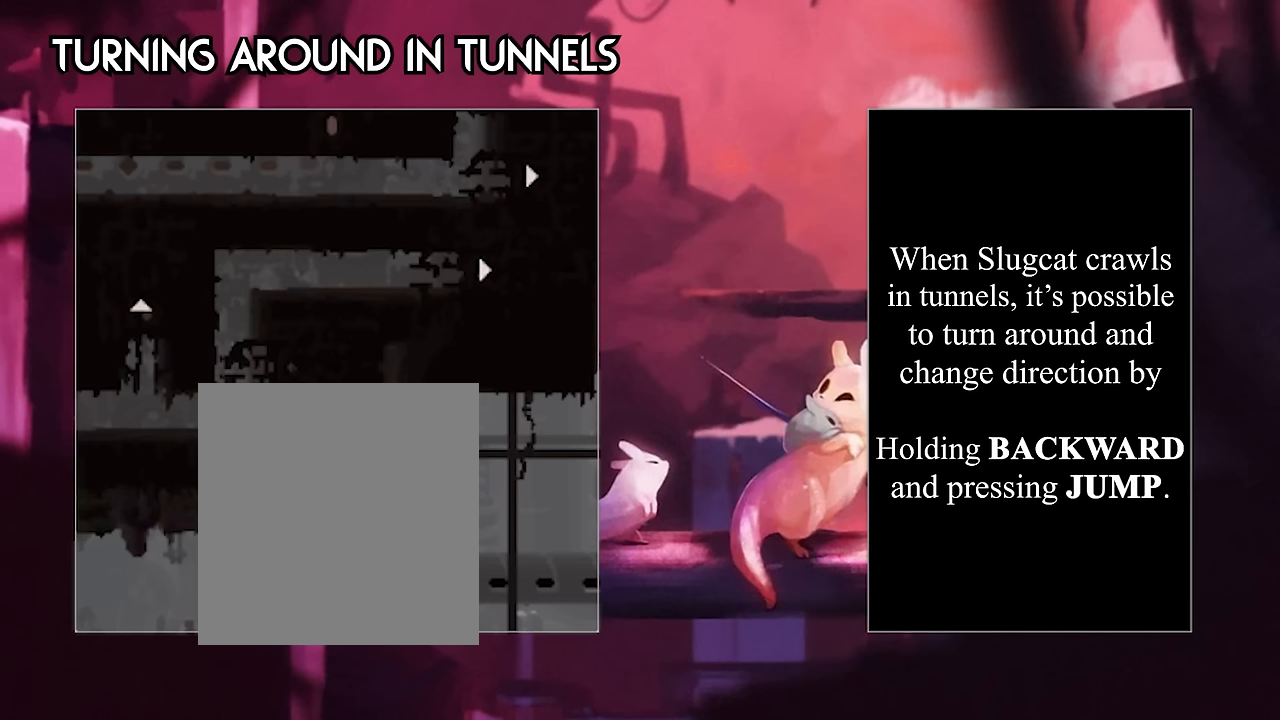
{"keys": ["right"], "events": []}
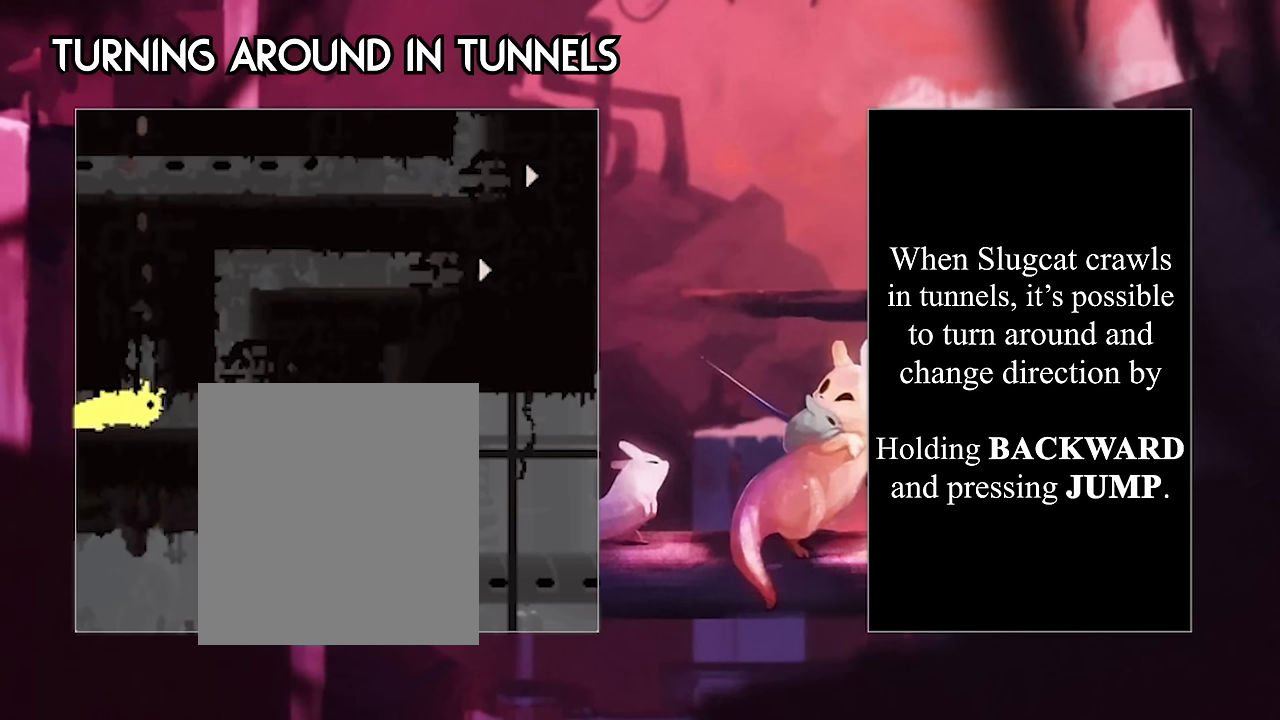
{"keys": ["up"], "events": [[200, "up", "down"], [334, "right", "up"]]}
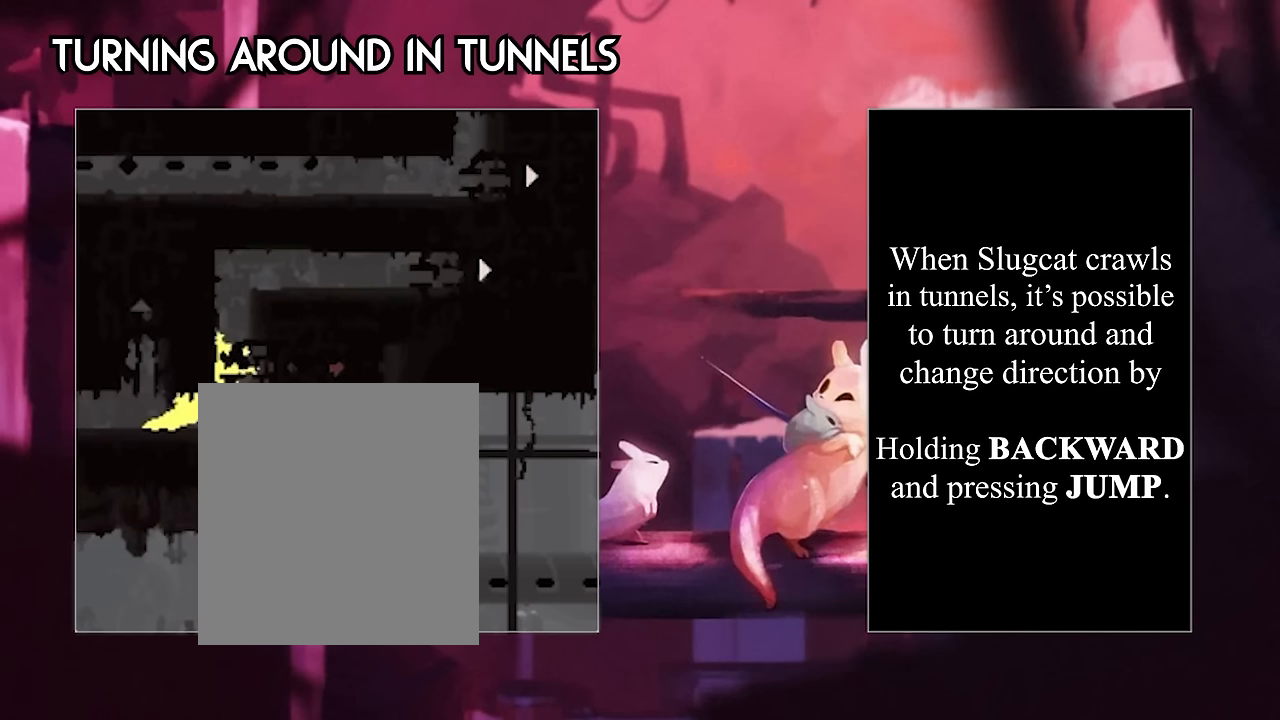
{"keys": ["right"], "events": [[400, "right", "down"], [450, "up", "up"]]}
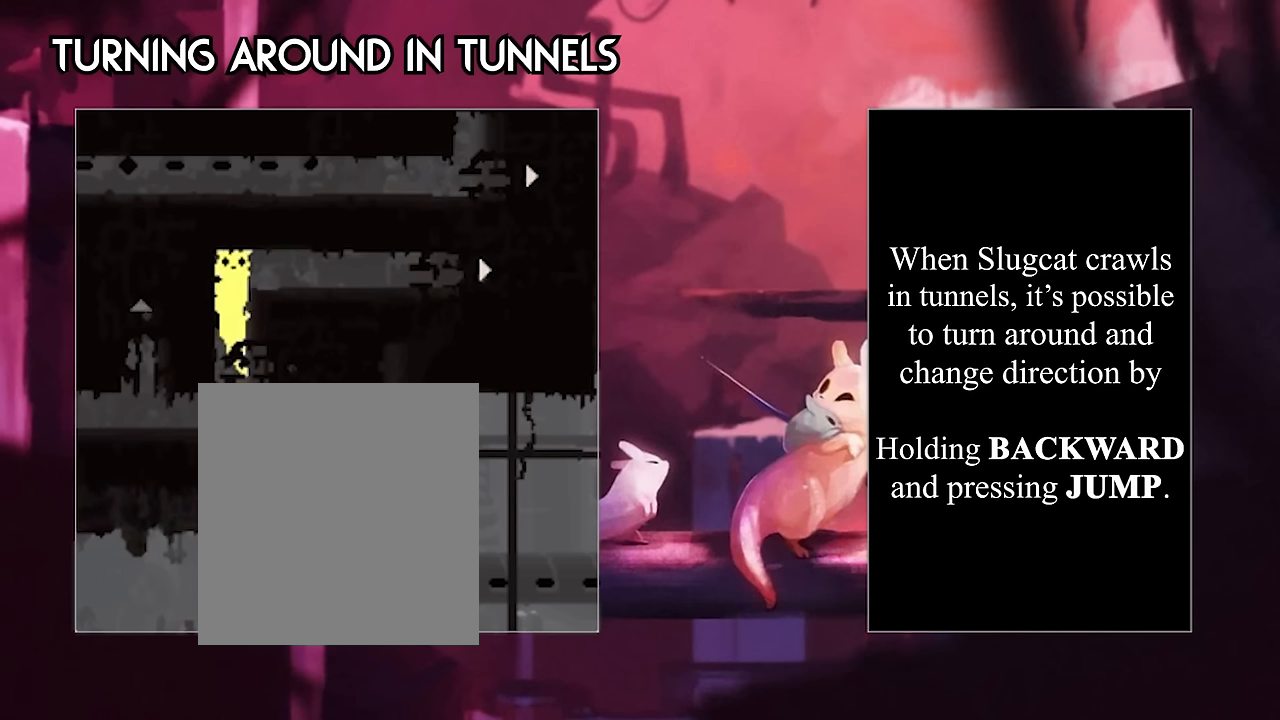
{"keys": ["right"], "events": []}
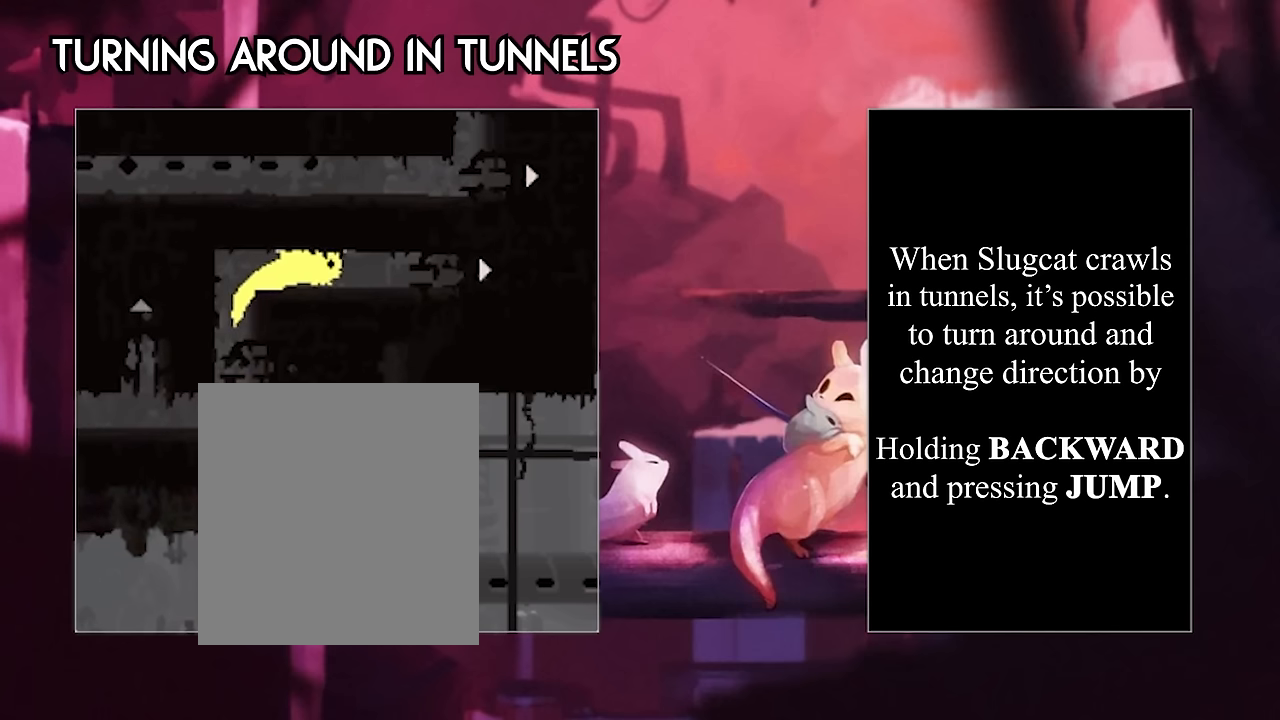
{"keys": [], "events": [[150, "right", "up"]]}
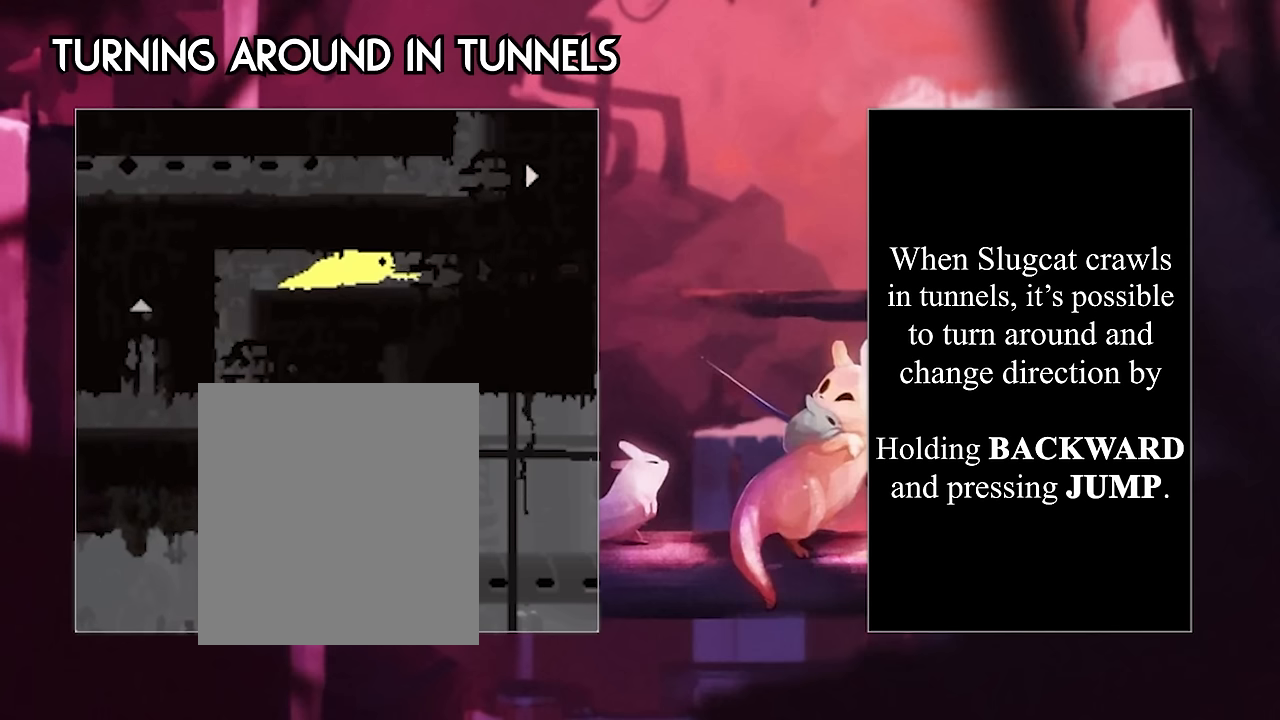
{"keys": [], "events": []}
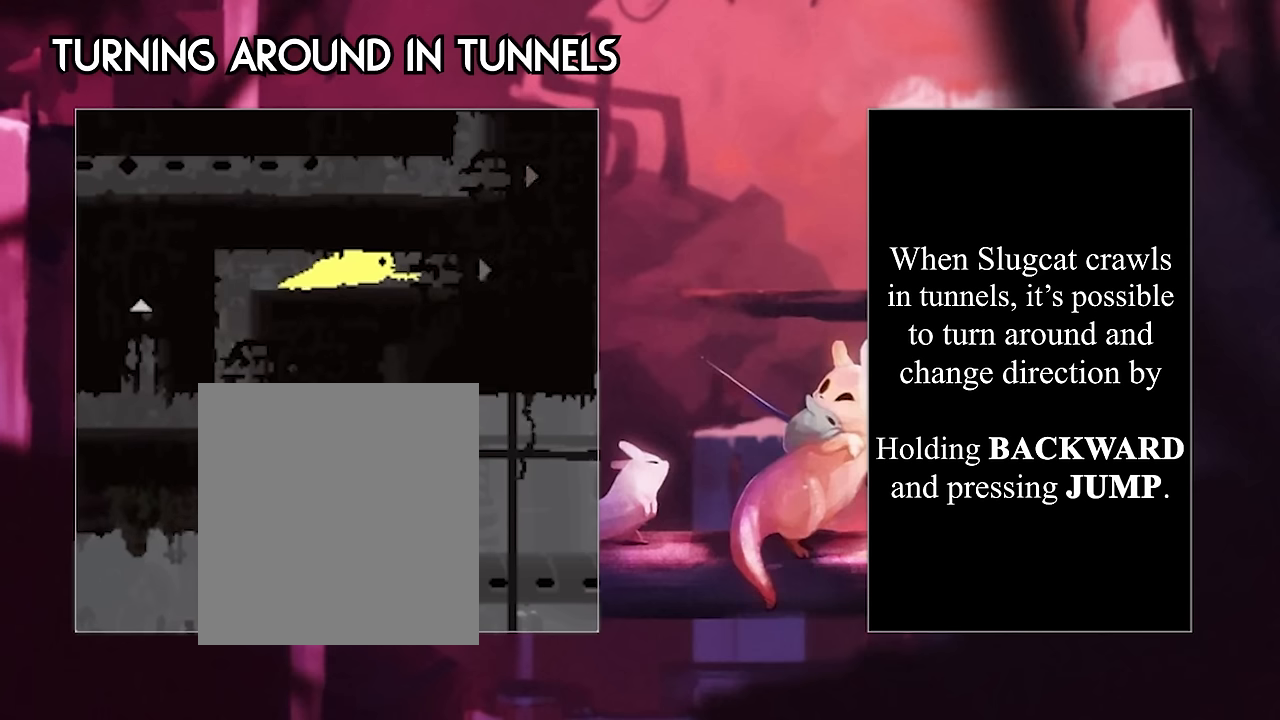
{"keys": ["jump", "left"], "events": [[234, "left", "down"], [417, "jump", "down"]]}
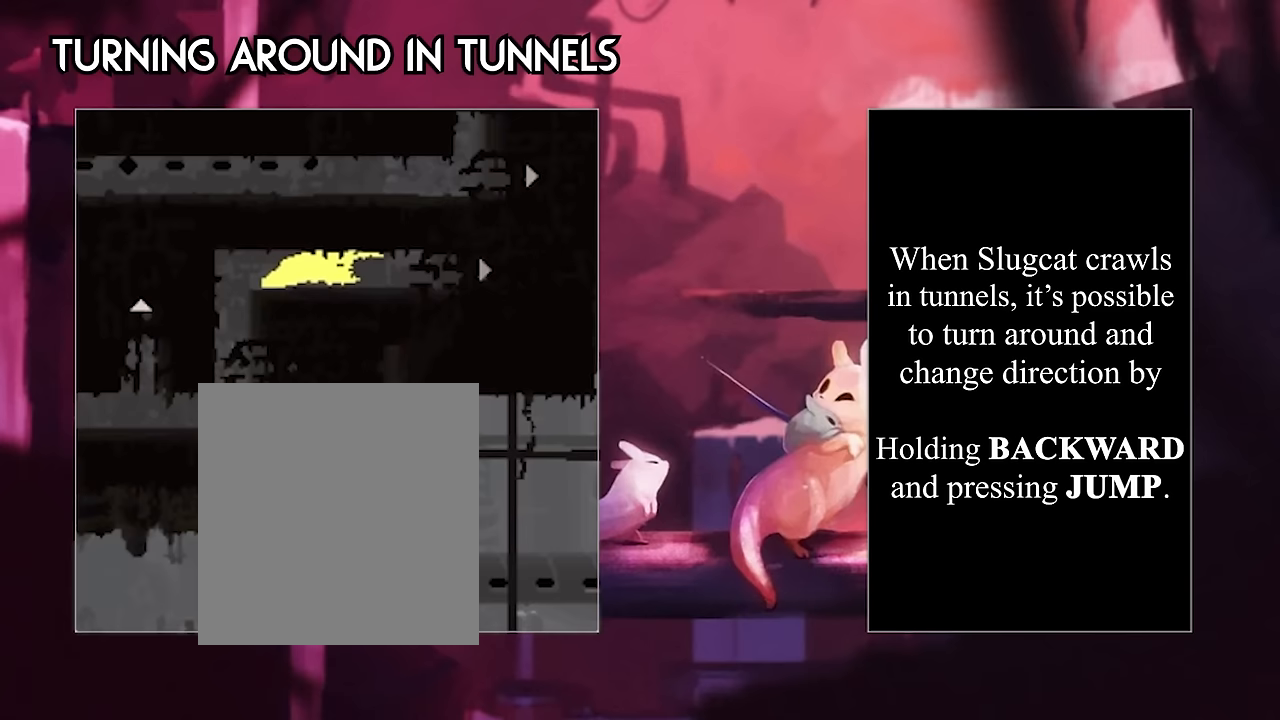
{"keys": ["left"], "events": [[17, "jump", "up"]]}
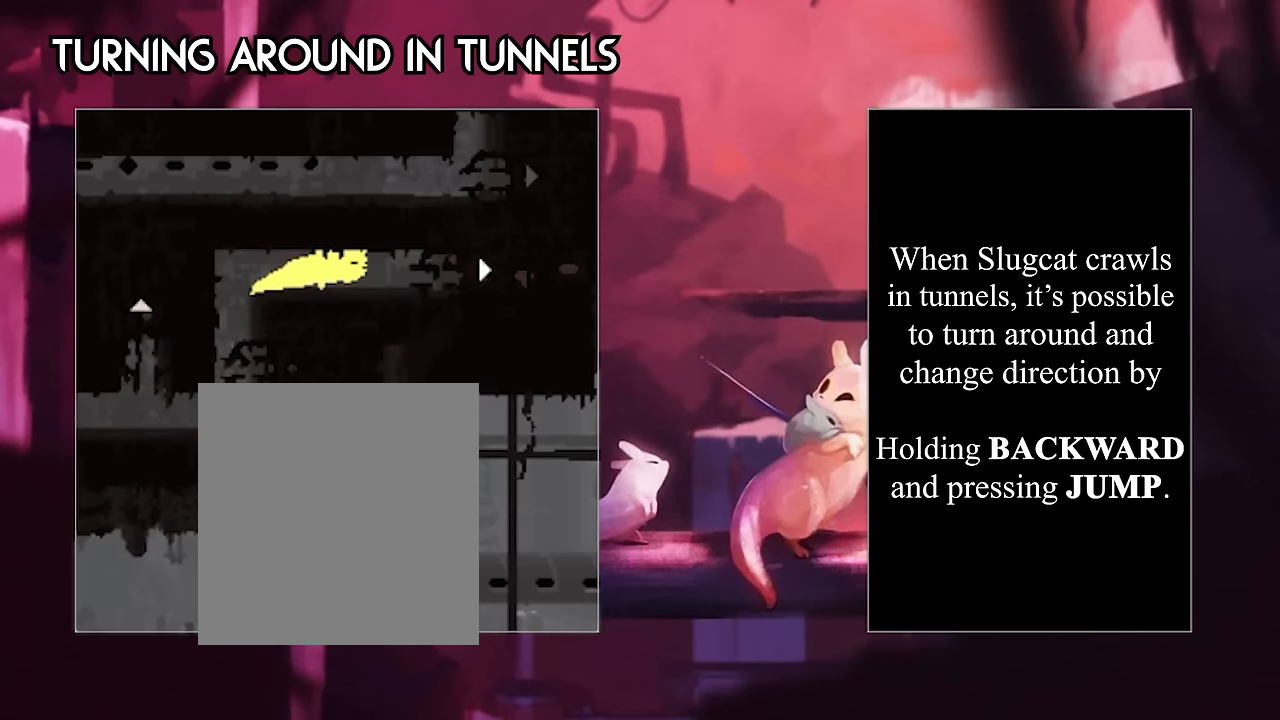
{"keys": ["left"], "events": []}
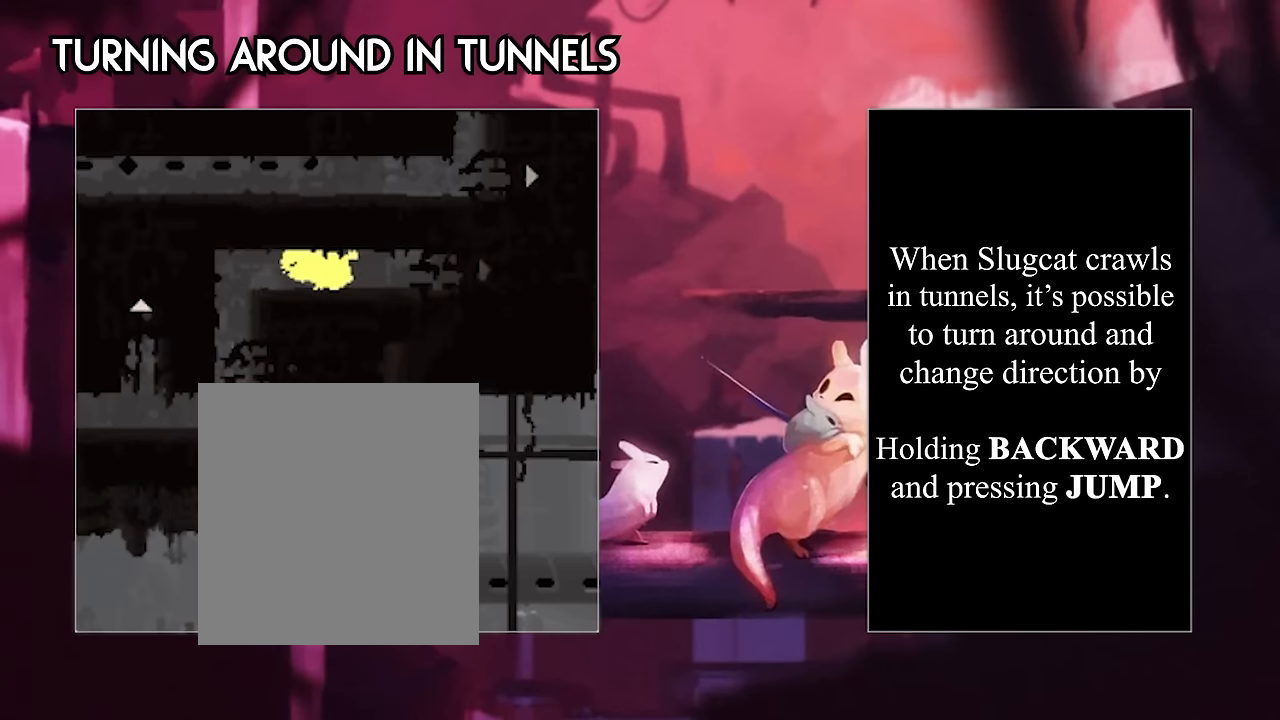
{"keys": ["down"], "events": [[233, "down", "down"], [283, "left", "up"]]}
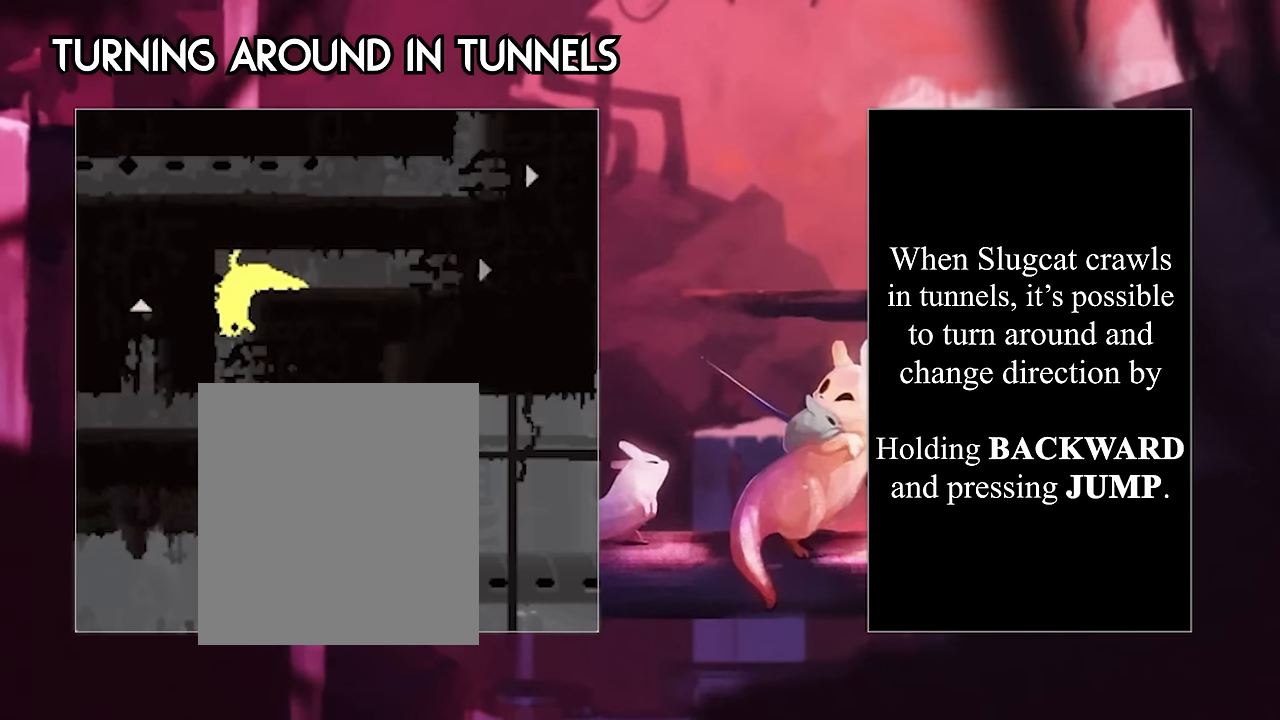
{"keys": ["down"], "events": []}
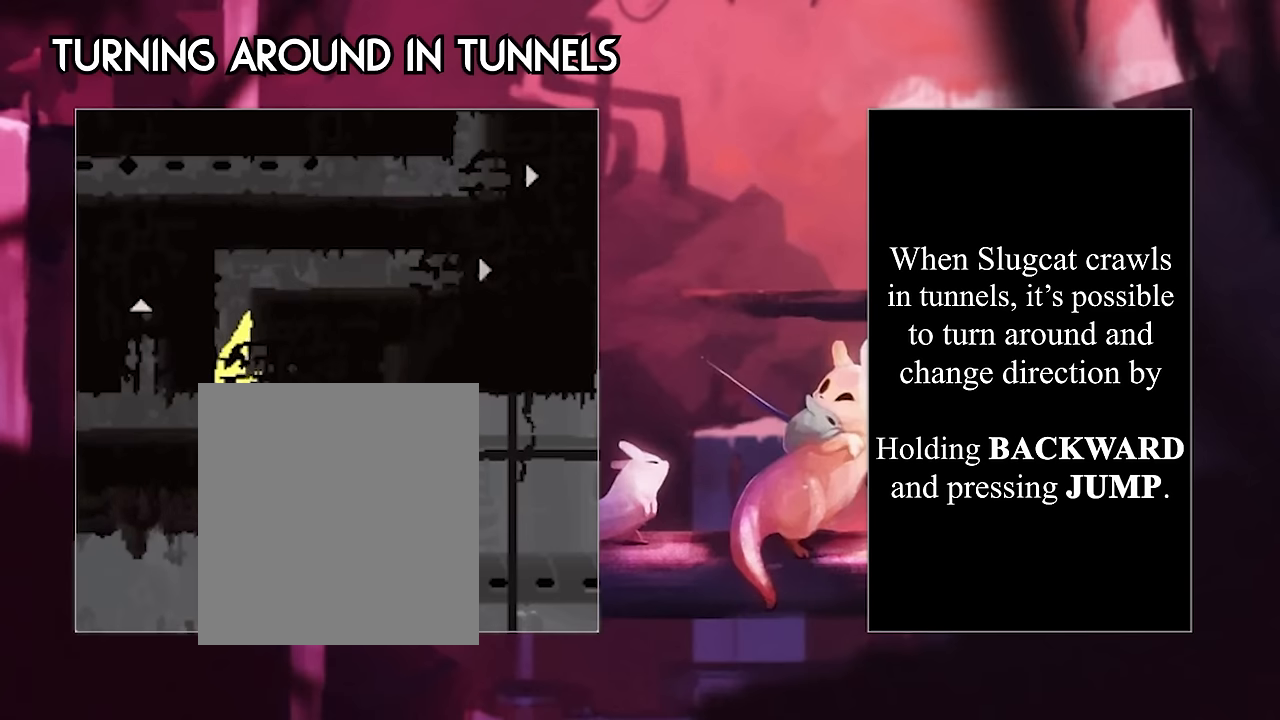
{"keys": ["left"], "events": [[33, "left", "down"], [83, "down", "up"], [300, "jump", "down"], [400, "jump", "up"]]}
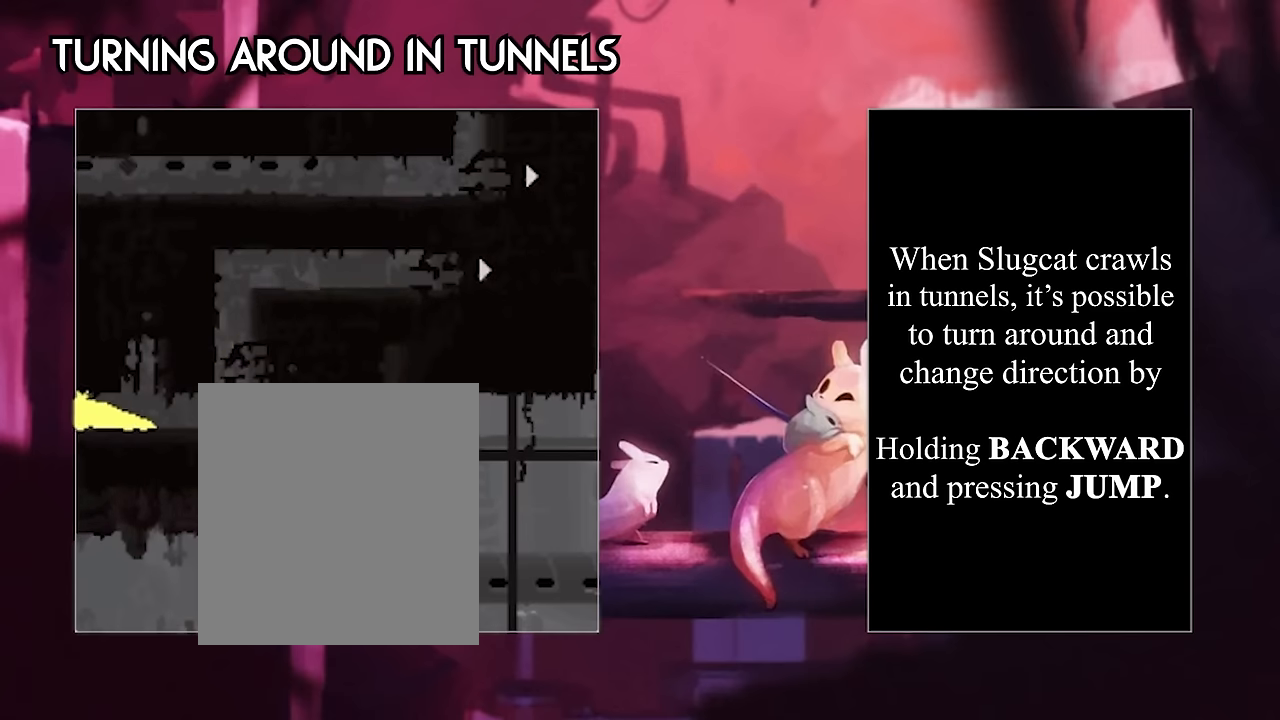
{"keys": ["left"], "events": []}